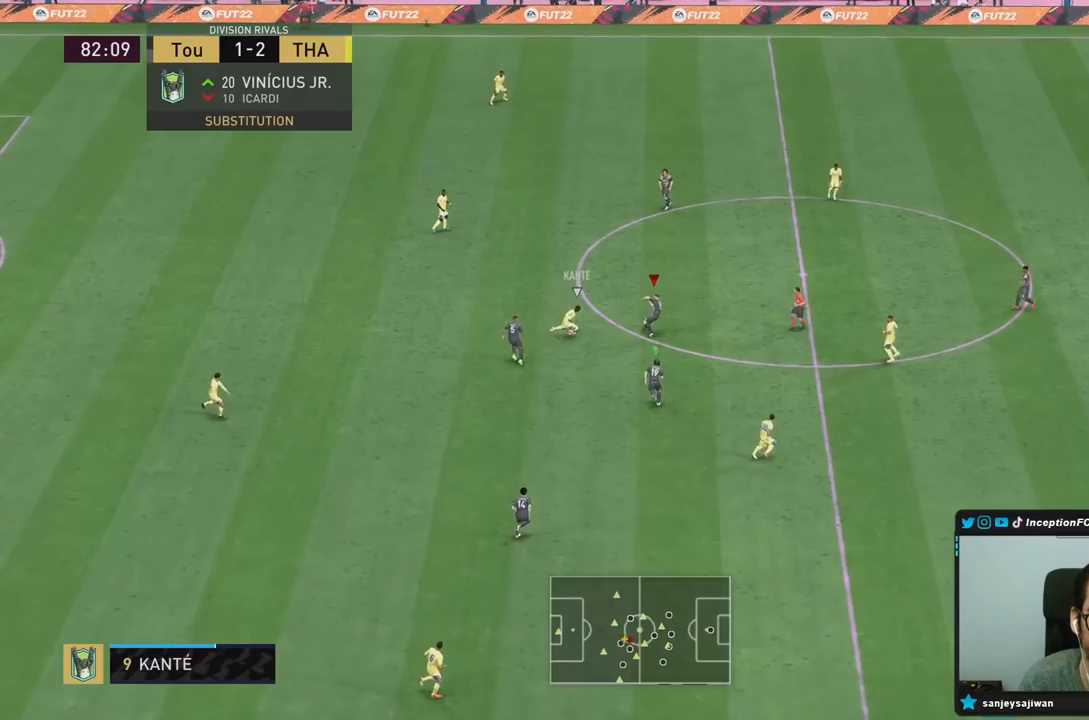
Gameplay with a controller (PlayStation layout); each line is a JSON object with the inputs held at the frame after it. "events" lists button and stick changes between this image and that frame as [ms after this image, input, new state], when the widget could be followed in between. Not read: L3 R3.
{"buttons": ["L2", "R1", "R2"], "left_stick": "right", "right_stick": "center", "events": [[17, "CIRCLE", "up"], [100, "right_stick", "down"], [150, "R1", "down"], [150, "R2", "up"], [183, "left_stick", "up"], [233, "right_stick", "center"], [267, "R2", "down"], [283, "left_stick", "up-right"], [450, "left_stick", "right"]]}
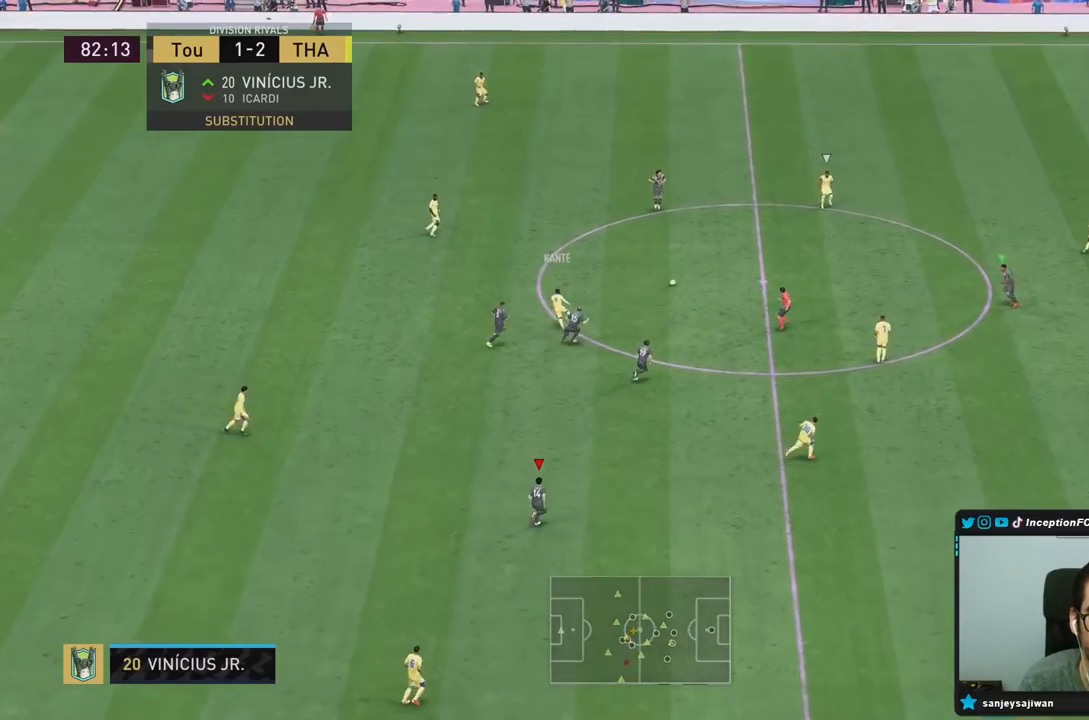
{"buttons": ["L2"], "left_stick": "left", "right_stick": "center", "events": [[200, "L2", "up"], [217, "R1", "up"], [250, "L1", "down"], [350, "L1", "up"], [350, "left_stick", "up"], [450, "L2", "down"], [483, "R2", "up"], [483, "left_stick", "left"]]}
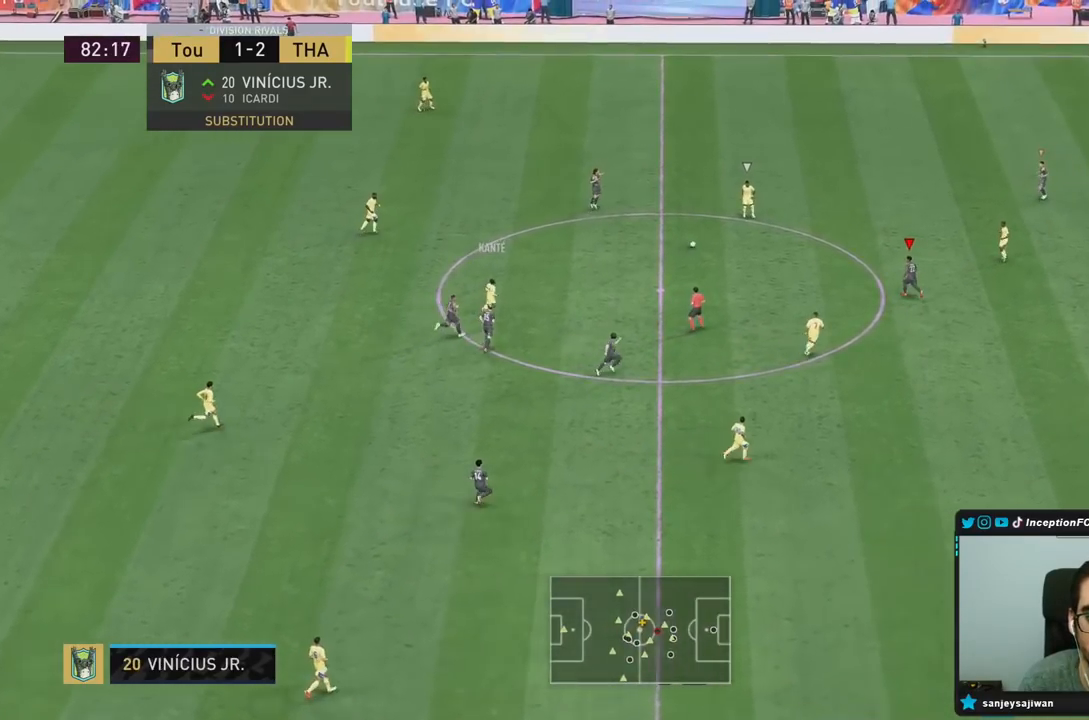
{"buttons": ["L2", "R2"], "left_stick": "down", "right_stick": "center", "events": [[50, "left_stick", "down-left"], [200, "R2", "down"], [233, "left_stick", "down"], [333, "DPAD_LEFT", "down"], [433, "DPAD_LEFT", "up"]]}
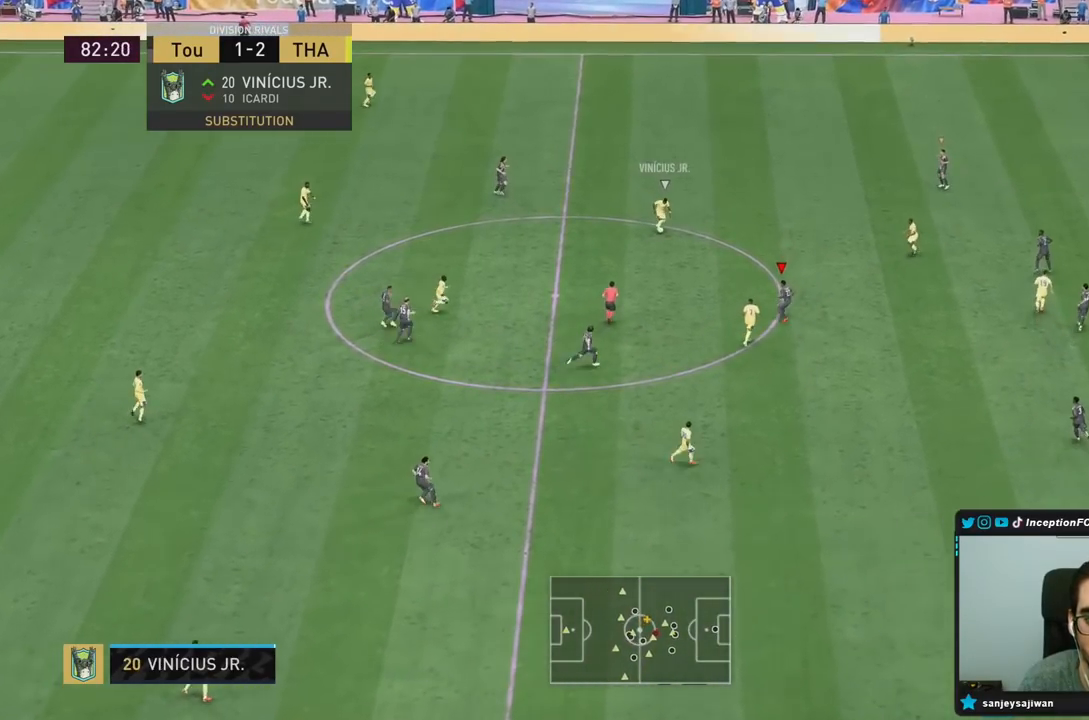
{"buttons": ["L2", "R2"], "left_stick": "right", "right_stick": "center", "events": [[67, "left_stick", "right"]]}
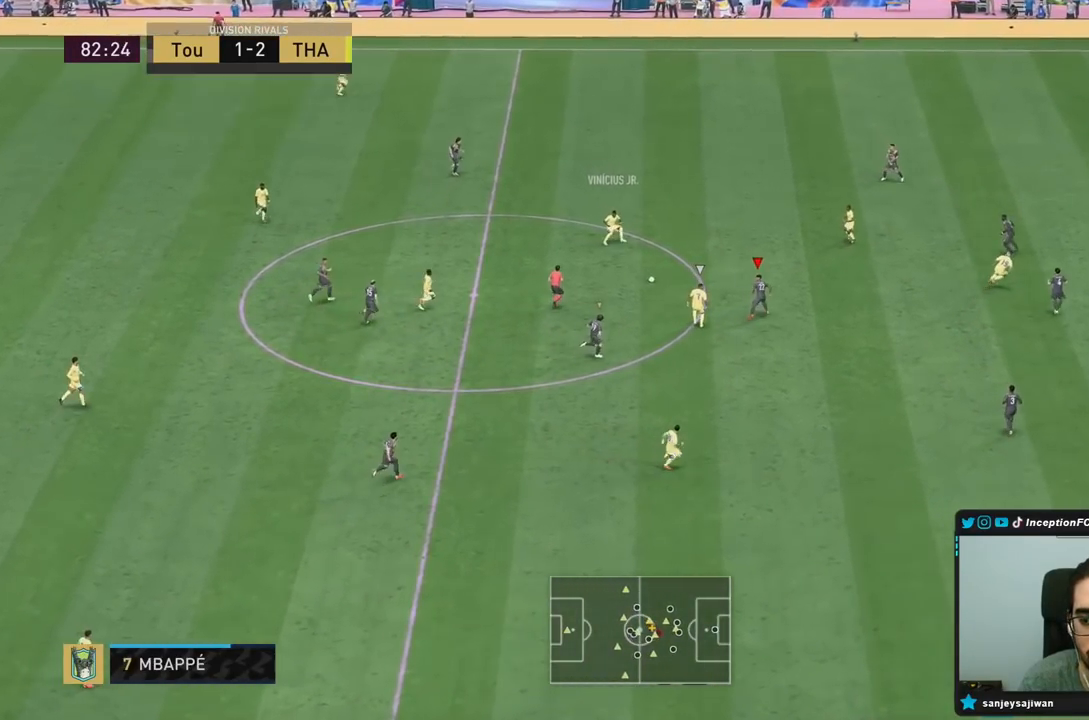
{"buttons": ["L2", "R2", "DPAD_LEFT"], "left_stick": "right", "right_stick": "center", "events": [[133, "left_stick", "up"], [200, "R2", "up"], [300, "R2", "down"], [467, "left_stick", "right"], [500, "DPAD_LEFT", "down"]]}
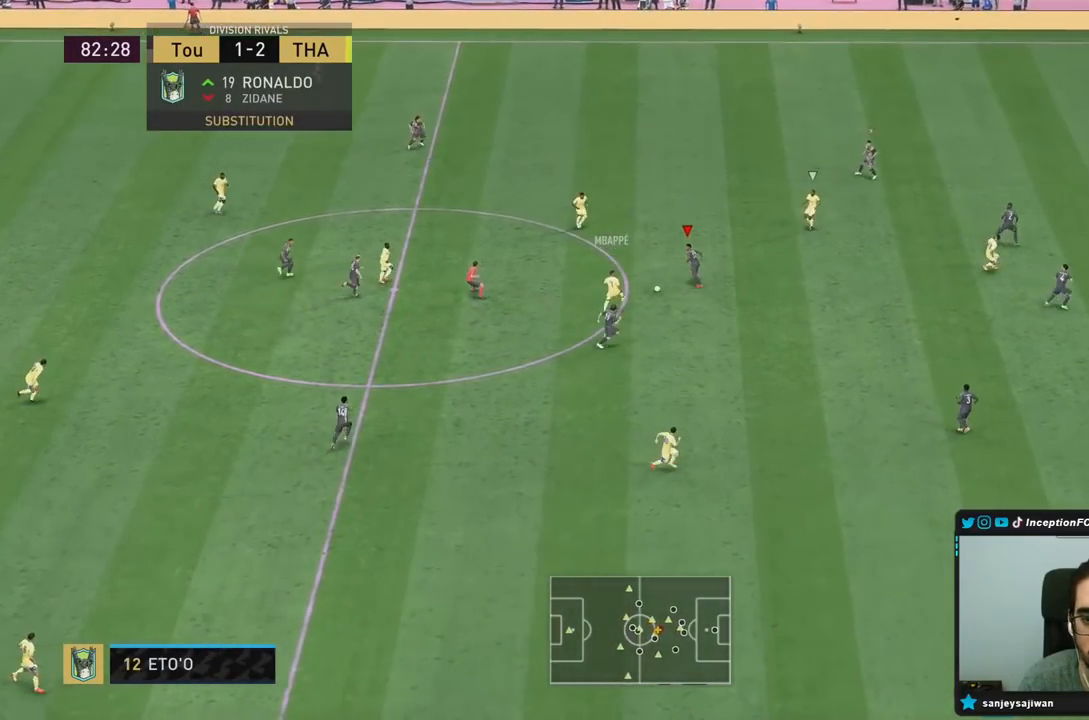
{"buttons": ["L2", "R2"], "left_stick": "down-right", "right_stick": "center", "events": [[100, "DPAD_LEFT", "up"], [133, "left_stick", "down-right"], [167, "DPAD_LEFT", "down"], [217, "DPAD_LEFT", "up"], [283, "DPAD_LEFT", "down"], [350, "DPAD_LEFT", "up"], [417, "DPAD_LEFT", "down"], [483, "DPAD_LEFT", "up"]]}
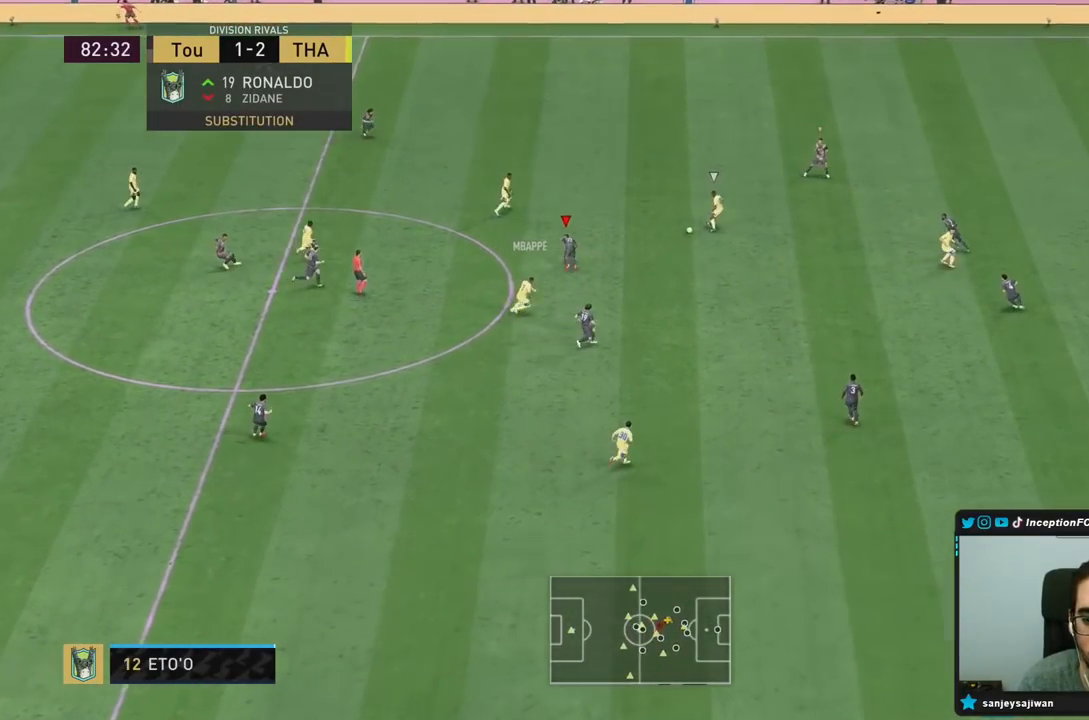
{"buttons": ["R2", "DPAD_LEFT"], "left_stick": "down-right", "right_stick": "center", "events": [[50, "DPAD_LEFT", "down"], [117, "DPAD_LEFT", "up"], [183, "DPAD_LEFT", "down"], [267, "DPAD_LEFT", "up"], [333, "DPAD_LEFT", "down"], [367, "L2", "up"], [400, "DPAD_LEFT", "up"], [467, "DPAD_LEFT", "down"]]}
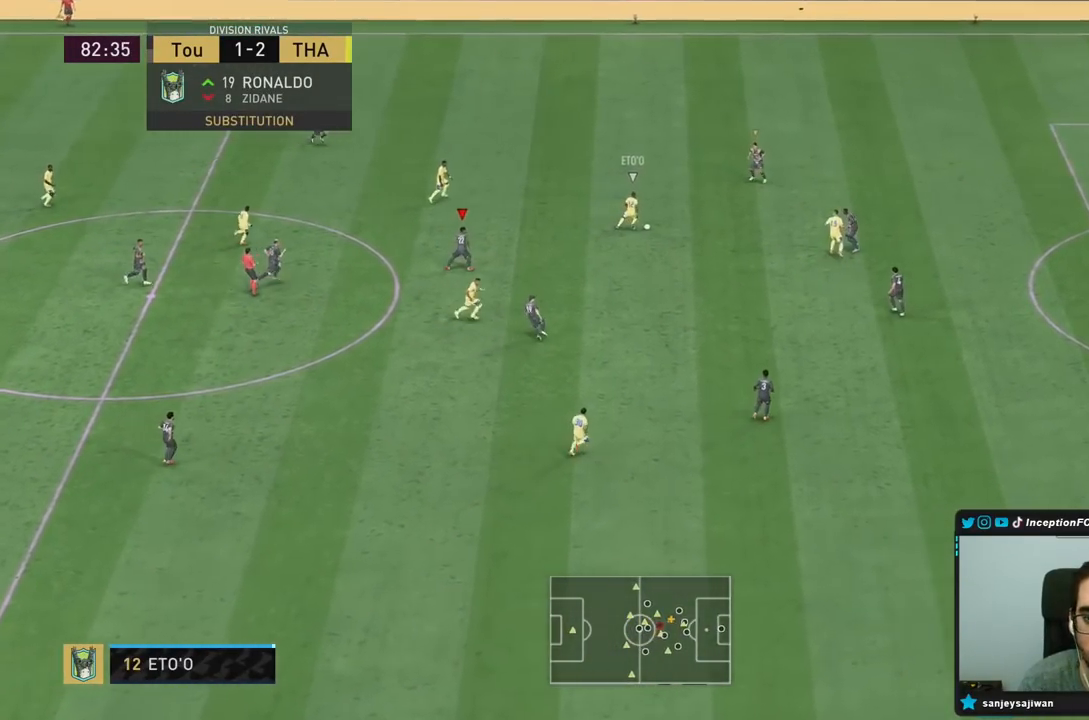
{"buttons": ["L2", "R2"], "left_stick": "down", "right_stick": "center", "events": [[33, "DPAD_LEFT", "up"], [100, "L1", "down"], [200, "L1", "up"], [200, "left_stick", "down"], [300, "L2", "down"]]}
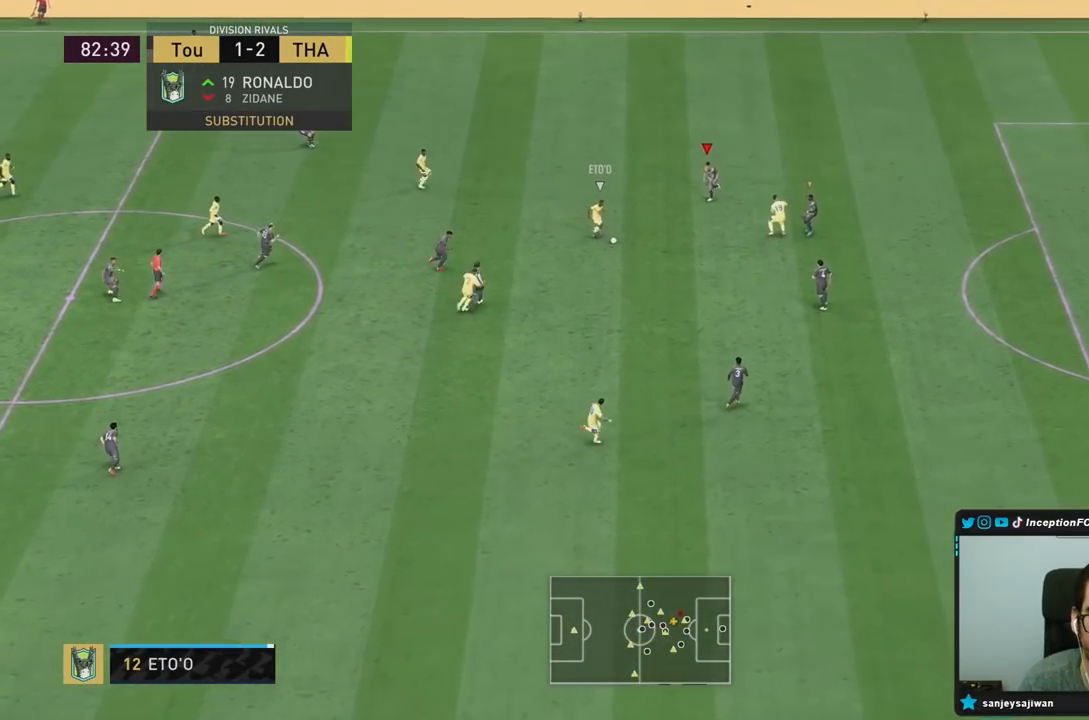
{"buttons": ["L2", "R1", "R2"], "left_stick": "down", "right_stick": "center", "events": [[67, "left_stick", "down-right"], [267, "right_stick", "down-right"], [350, "R1", "down"], [383, "left_stick", "down"], [433, "right_stick", "center"]]}
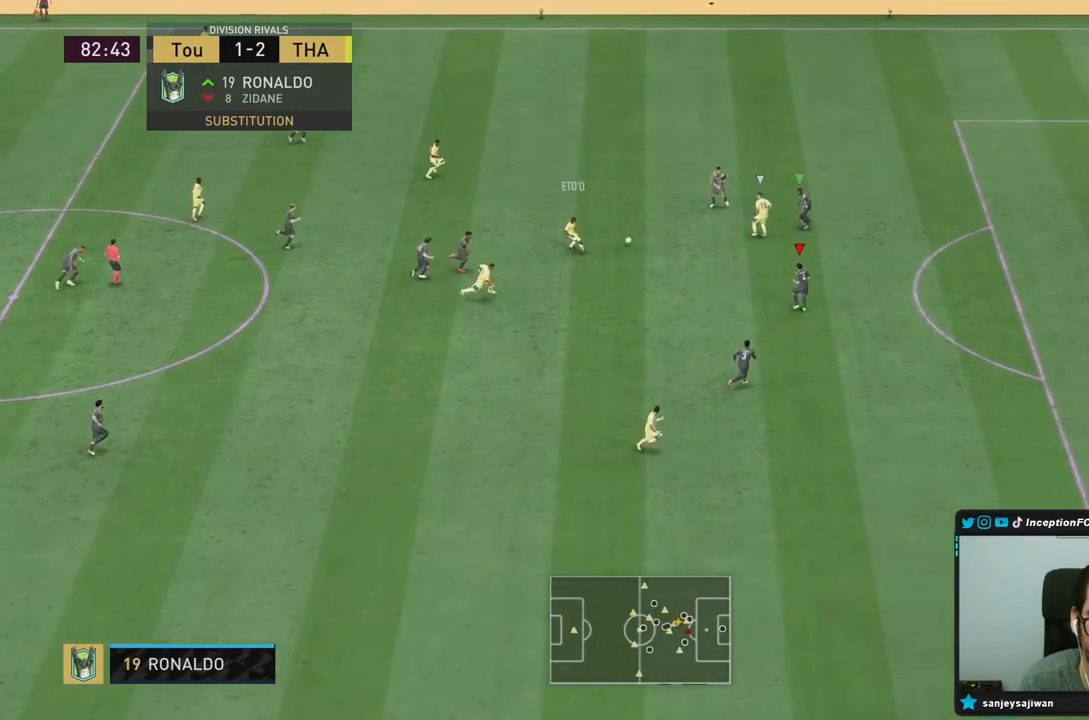
{"buttons": ["L2", "R1"], "left_stick": "down-right", "right_stick": "center", "events": [[283, "R2", "up"], [483, "left_stick", "down-right"]]}
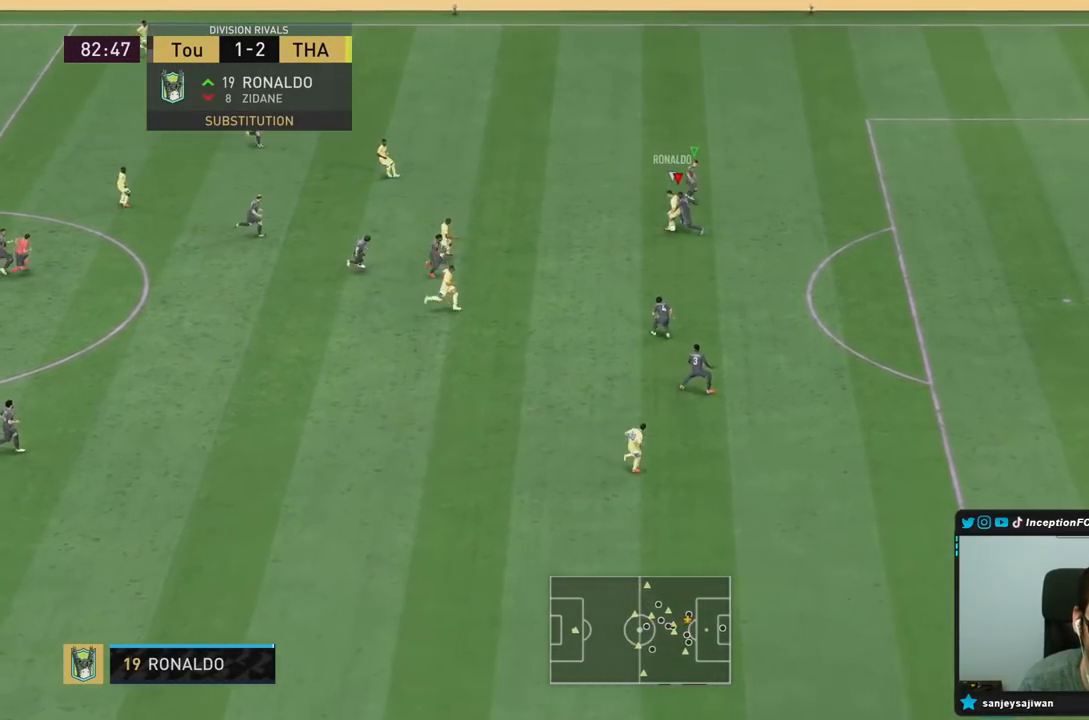
{"buttons": ["L2", "R1", "R2"], "left_stick": "right", "right_stick": "center", "events": [[83, "left_stick", "right"], [100, "R2", "down"]]}
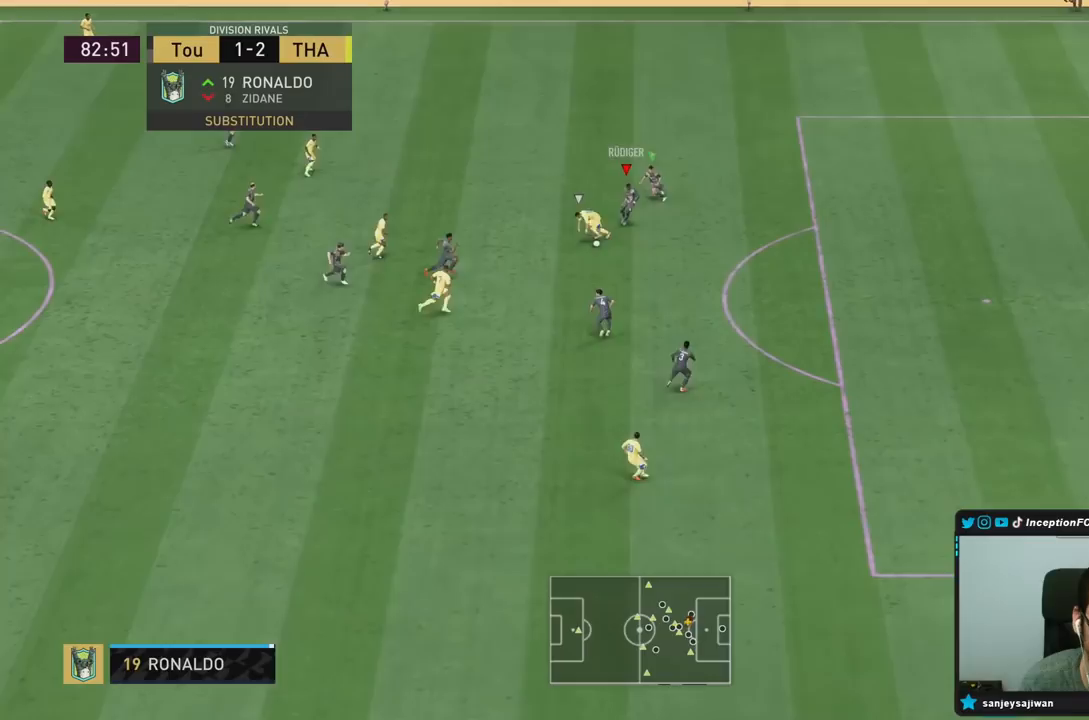
{"buttons": ["R2"], "left_stick": "right", "right_stick": "center", "events": [[300, "R1", "up"], [317, "L2", "up"], [383, "right_stick", "down"], [483, "right_stick", "center"]]}
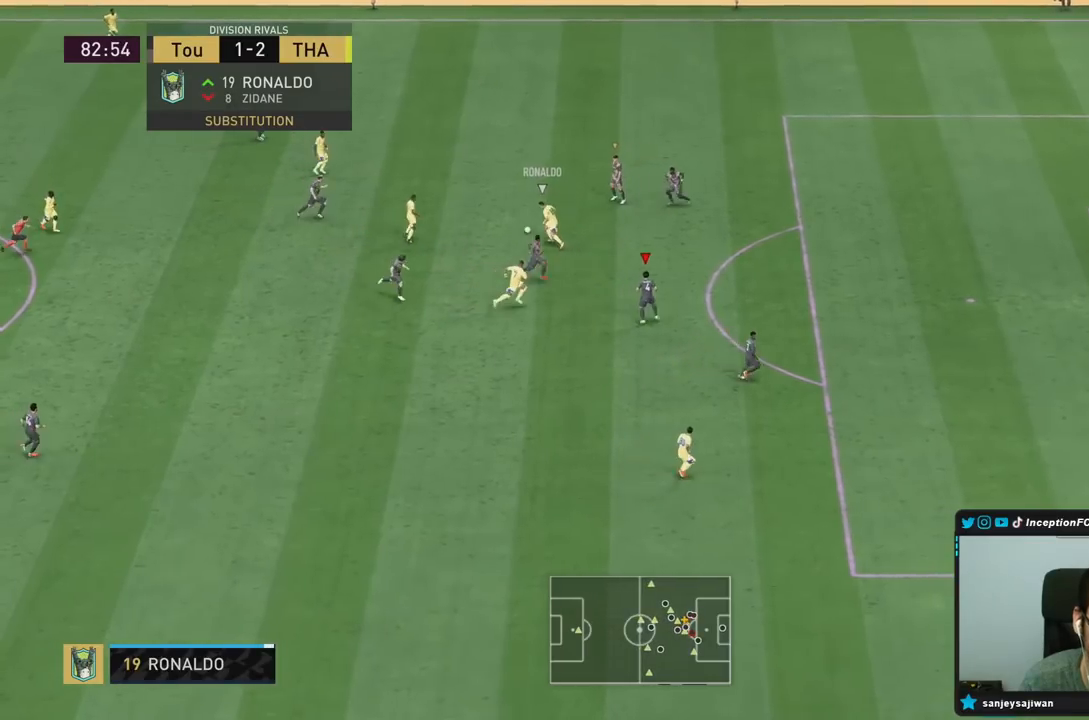
{"buttons": ["L2", "R1"], "left_stick": "up-right", "right_stick": "left", "events": [[33, "R1", "down"], [200, "R1", "up"], [250, "L2", "down"], [300, "R2", "up"], [400, "left_stick", "up-right"], [433, "right_stick", "left"], [467, "R1", "down"]]}
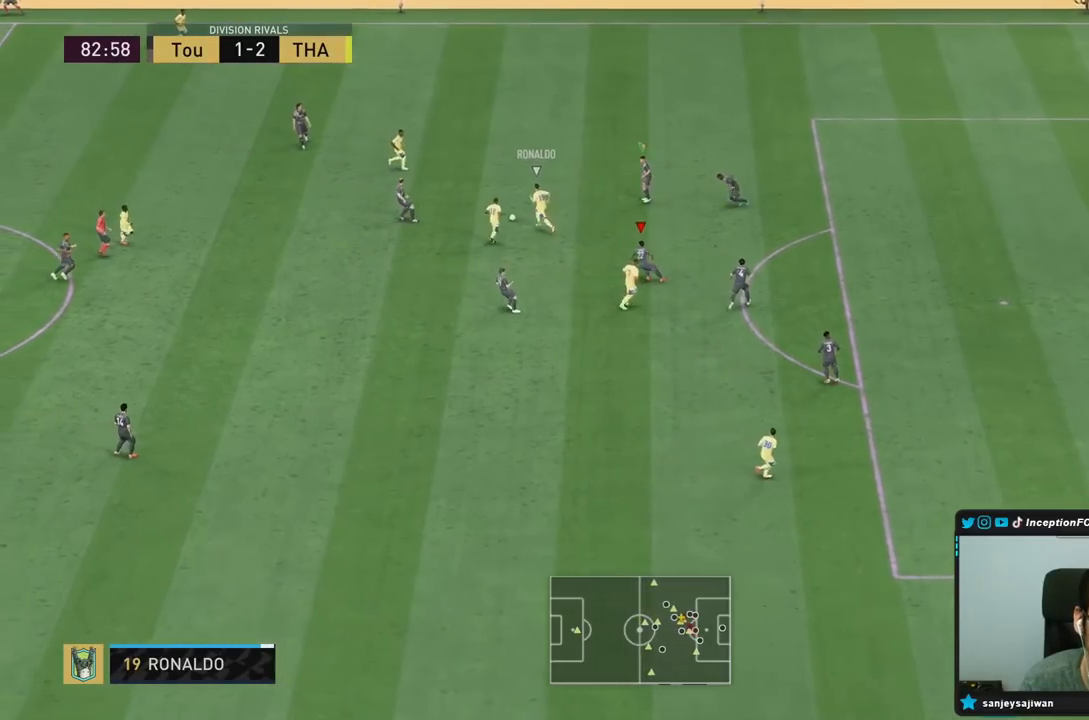
{"buttons": ["L2", "R1", "R2"], "left_stick": "up-left", "right_stick": "center", "events": [[50, "right_stick", "center"], [67, "left_stick", "up"], [133, "R2", "down"], [167, "R1", "up"], [233, "R1", "down"], [283, "left_stick", "up-left"], [400, "R1", "up"], [500, "R1", "down"]]}
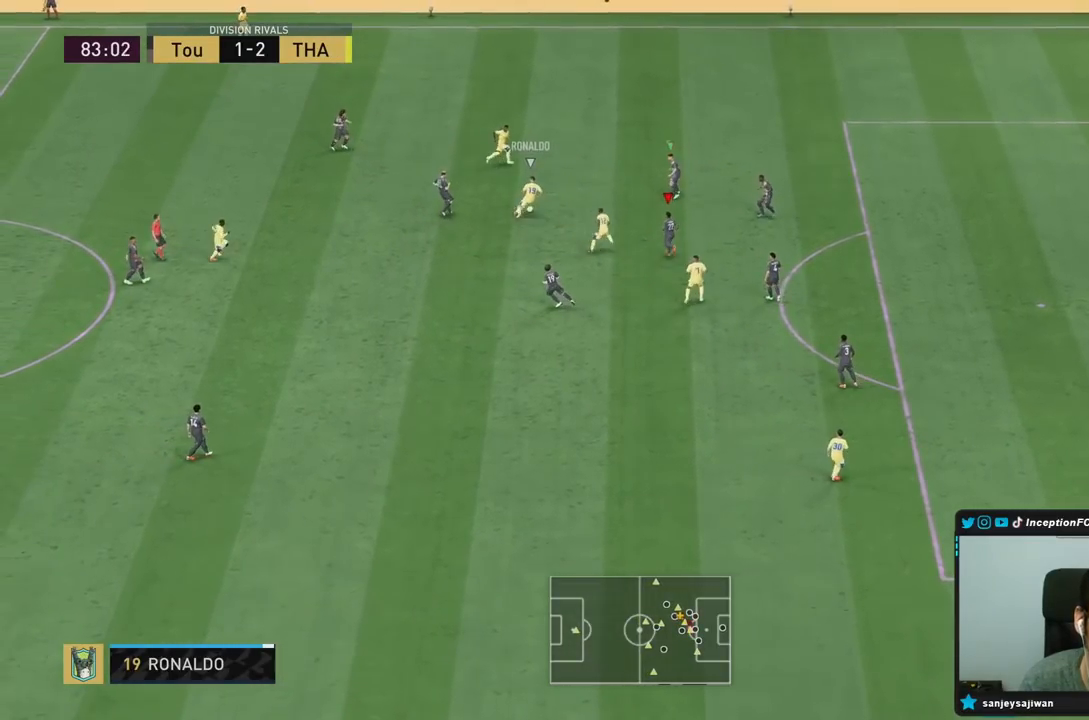
{"buttons": ["L2"], "left_stick": "up", "right_stick": "center", "events": [[250, "R1", "up"], [367, "left_stick", "up"], [450, "R2", "up"]]}
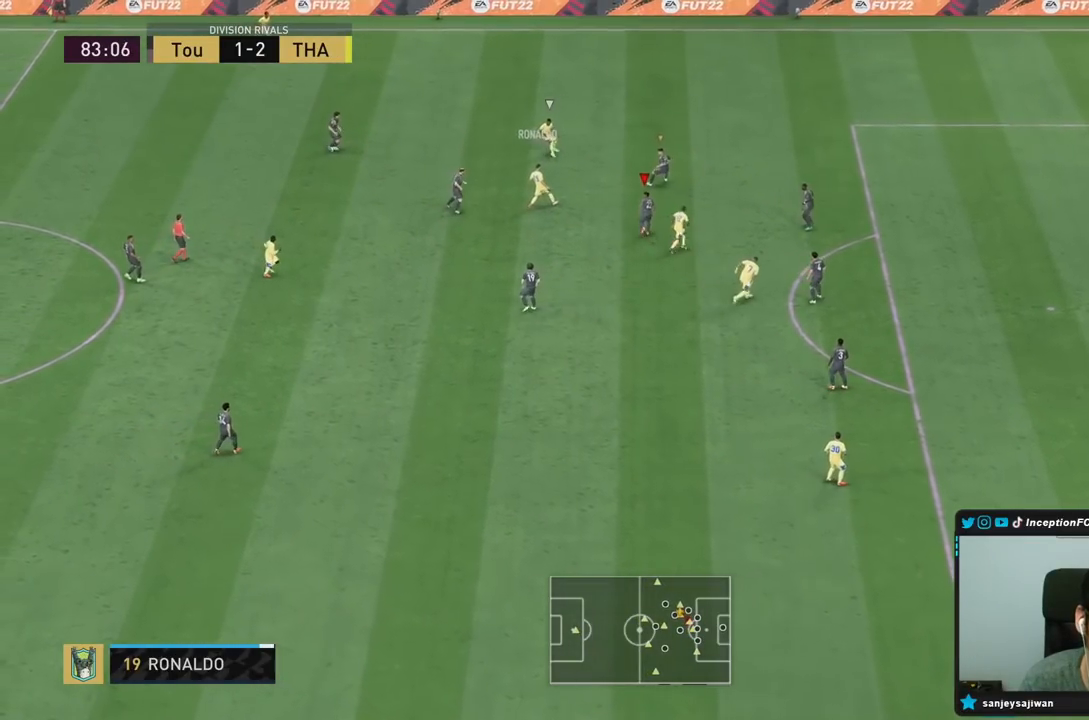
{"buttons": ["L2", "R1", "R2"], "left_stick": "right", "right_stick": "center", "events": [[83, "left_stick", "right"], [317, "left_stick", "down"], [317, "right_stick", "up"], [383, "R2", "down"], [417, "R1", "down"], [467, "right_stick", "center"], [483, "left_stick", "right"]]}
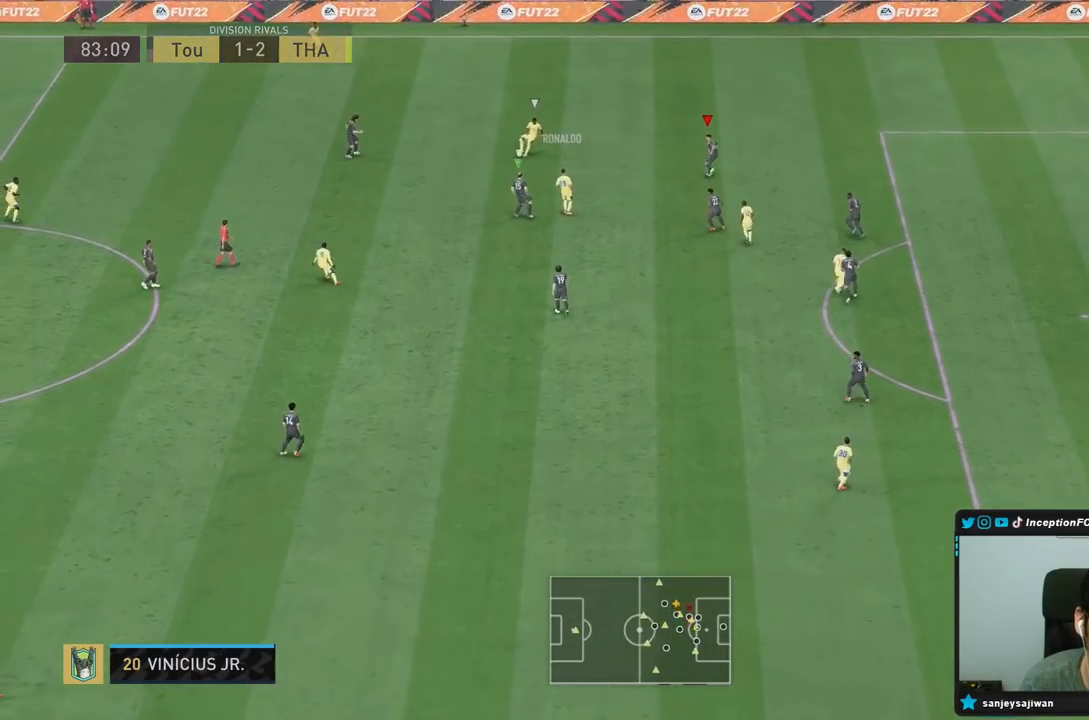
{"buttons": ["R1", "R2"], "left_stick": "left", "right_stick": "center", "events": [[17, "R1", "up"], [67, "left_stick", "up"], [117, "R1", "down"], [150, "left_stick", "up-left"], [217, "R1", "up"], [283, "L2", "up"], [283, "R1", "down"], [383, "left_stick", "left"], [417, "R1", "up"], [483, "R1", "down"]]}
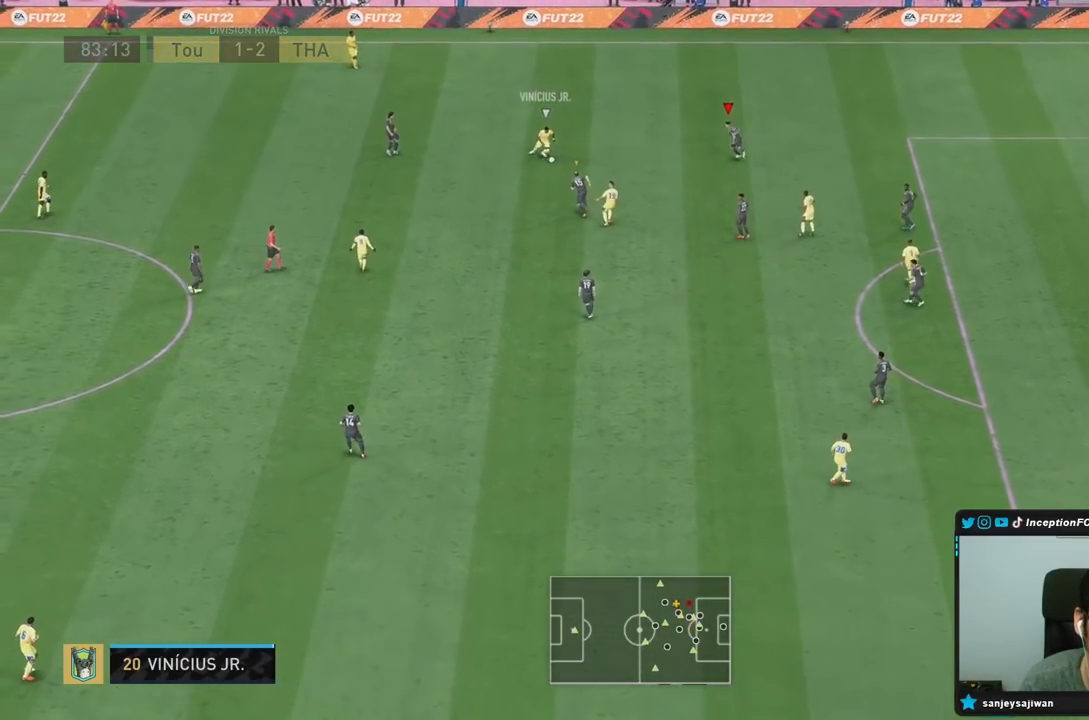
{"buttons": ["R1", "R2"], "left_stick": "left", "right_stick": "down", "events": [[367, "R1", "up"], [417, "right_stick", "down"], [500, "R1", "down"]]}
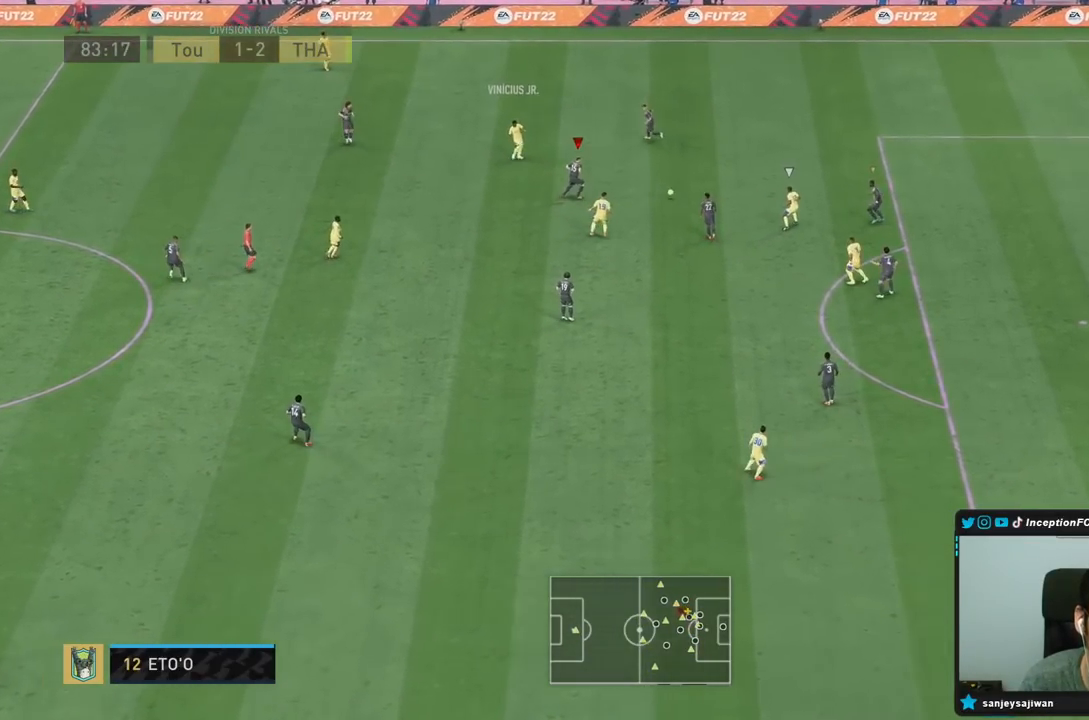
{"buttons": [], "left_stick": "down", "right_stick": "center", "events": [[33, "L2", "down"], [50, "right_stick", "center"], [200, "R1", "up"], [350, "L2", "up"], [367, "L1", "down"], [417, "L1", "up"], [417, "R2", "up"], [417, "left_stick", "down"]]}
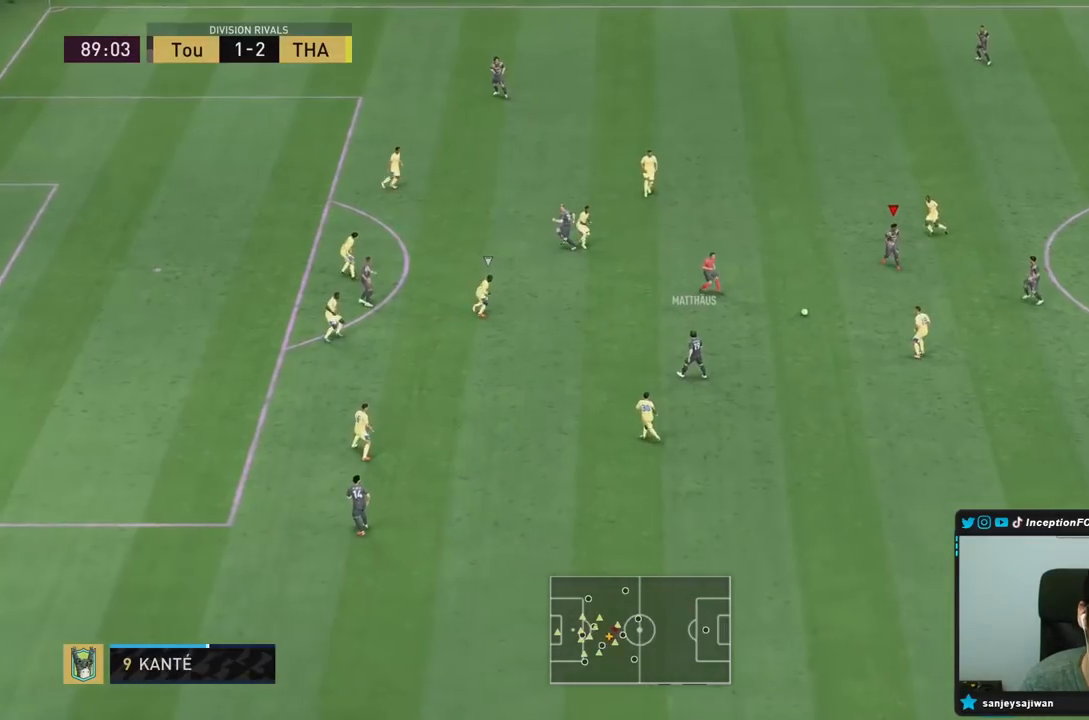
{"buttons": [], "left_stick": "down-left", "right_stick": "center", "events": [[167, "left_stick", "down-left"], [267, "CROSS", "down"], [433, "CROSS", "up"]]}
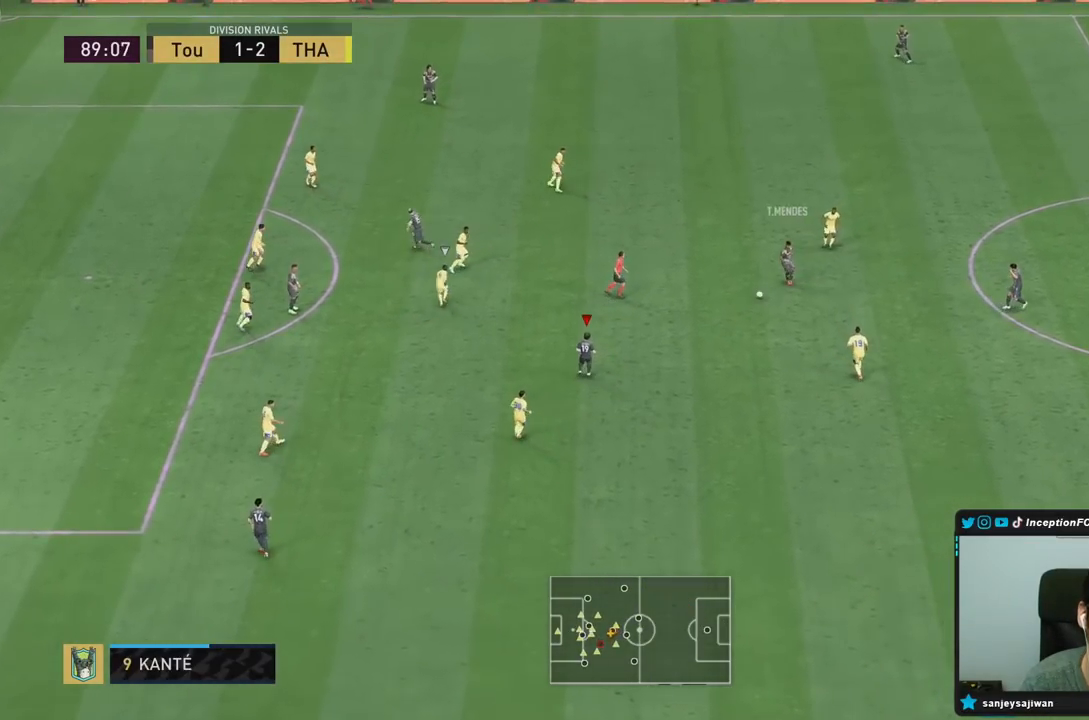
{"buttons": [], "left_stick": "left", "right_stick": "center", "events": [[50, "left_stick", "center"], [350, "left_stick", "left"]]}
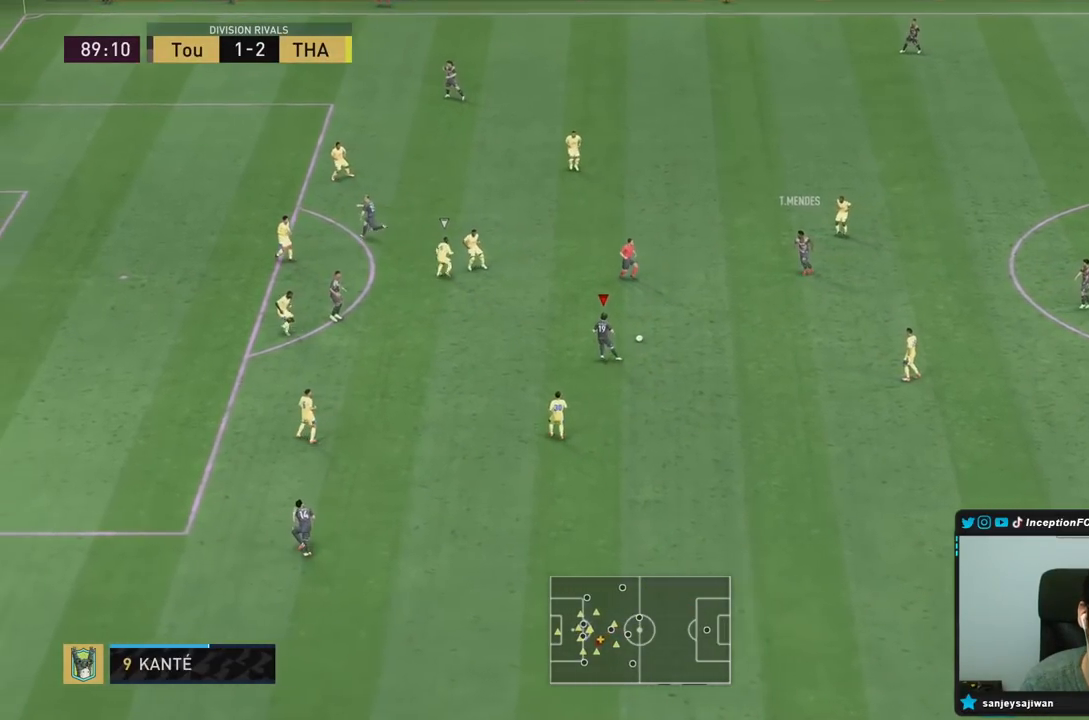
{"buttons": [], "left_stick": "center", "right_stick": "down", "events": [[300, "right_stick", "down"], [367, "left_stick", "center"]]}
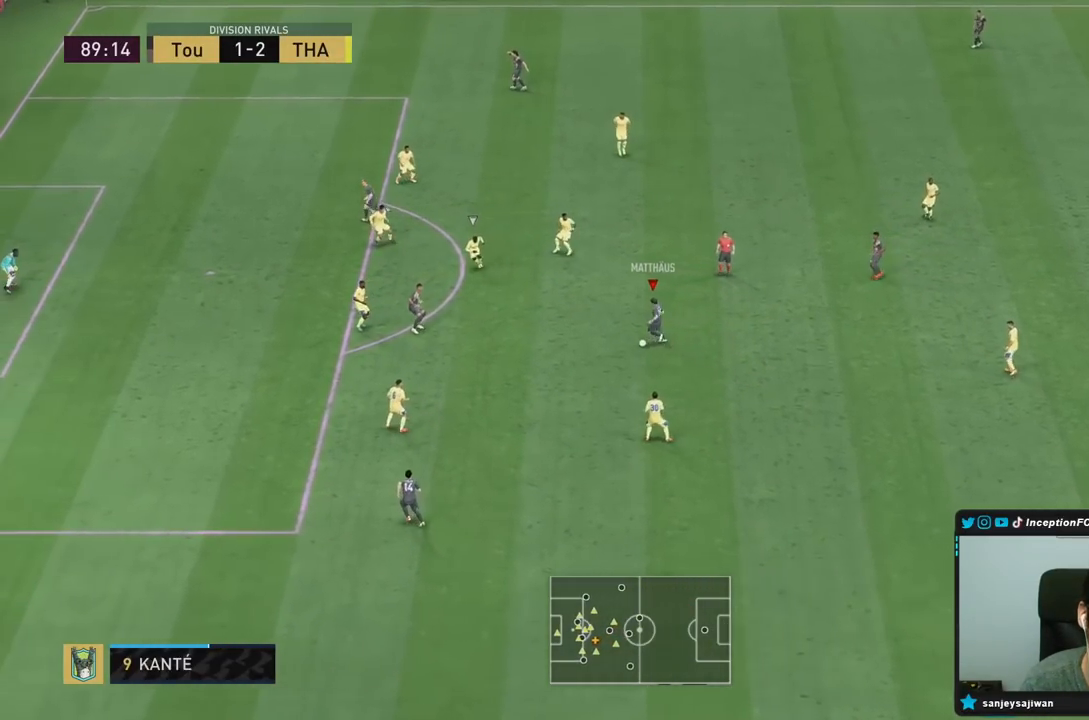
{"buttons": [], "left_stick": "left", "right_stick": "center", "events": [[33, "right_stick", "center"], [83, "left_stick", "left"], [117, "CROSS", "down"], [183, "CROSS", "up"]]}
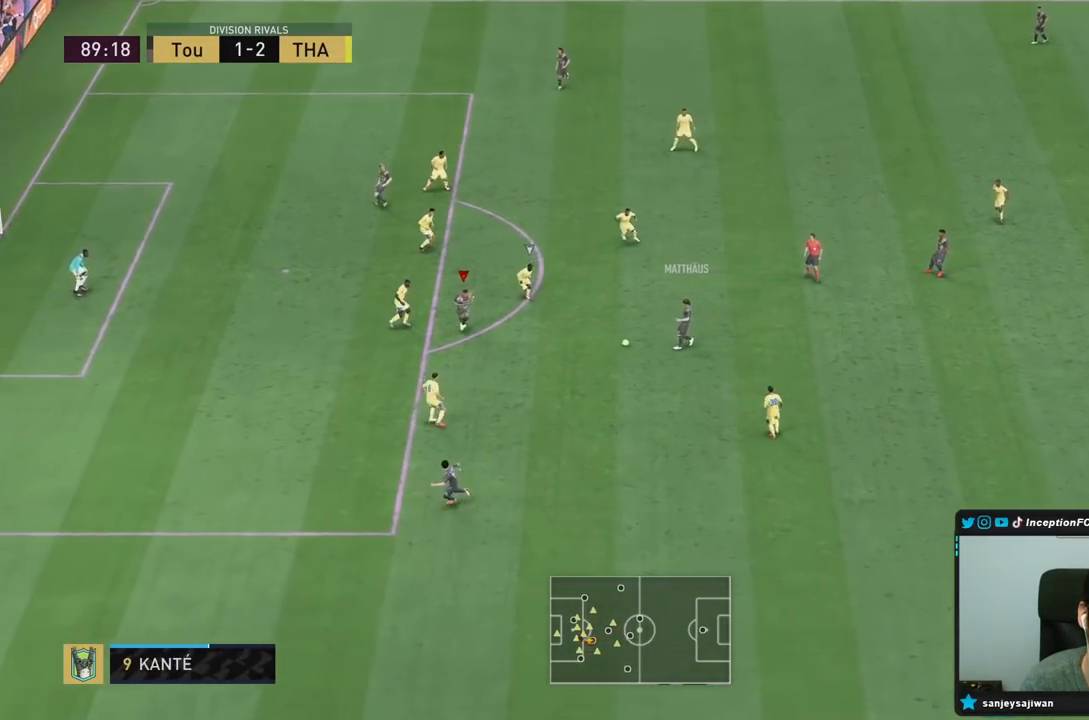
{"buttons": [], "left_stick": "down-left", "right_stick": "center", "events": [[17, "left_stick", "down-left"]]}
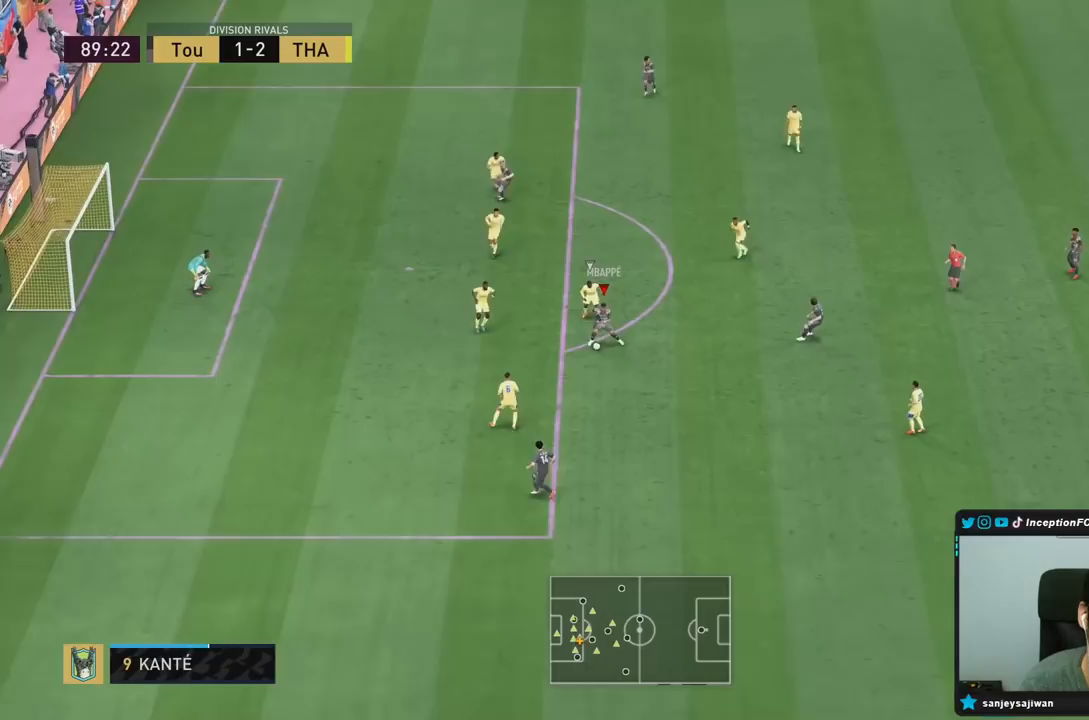
{"buttons": [], "left_stick": "down", "right_stick": "center", "events": [[100, "left_stick", "down"]]}
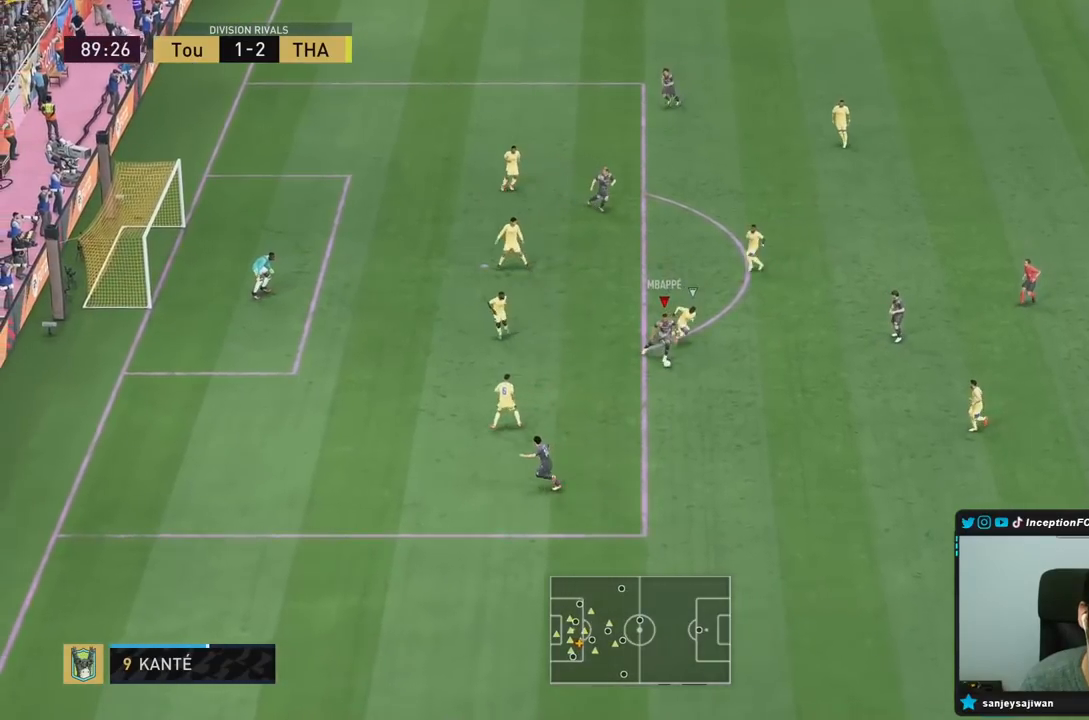
{"buttons": [], "left_stick": "center", "right_stick": "center", "events": [[17, "right_stick", "down-right"], [50, "left_stick", "center"], [133, "right_stick", "left"], [217, "right_stick", "center"]]}
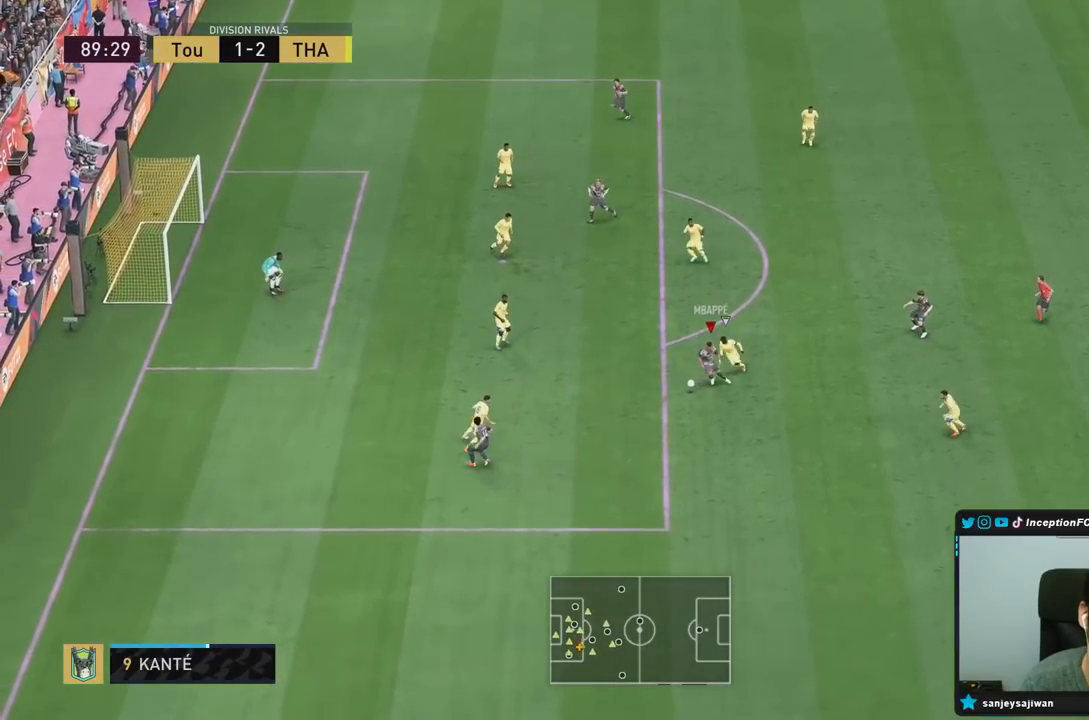
{"buttons": [], "left_stick": "down", "right_stick": "center", "events": [[217, "left_stick", "left"], [450, "left_stick", "down"]]}
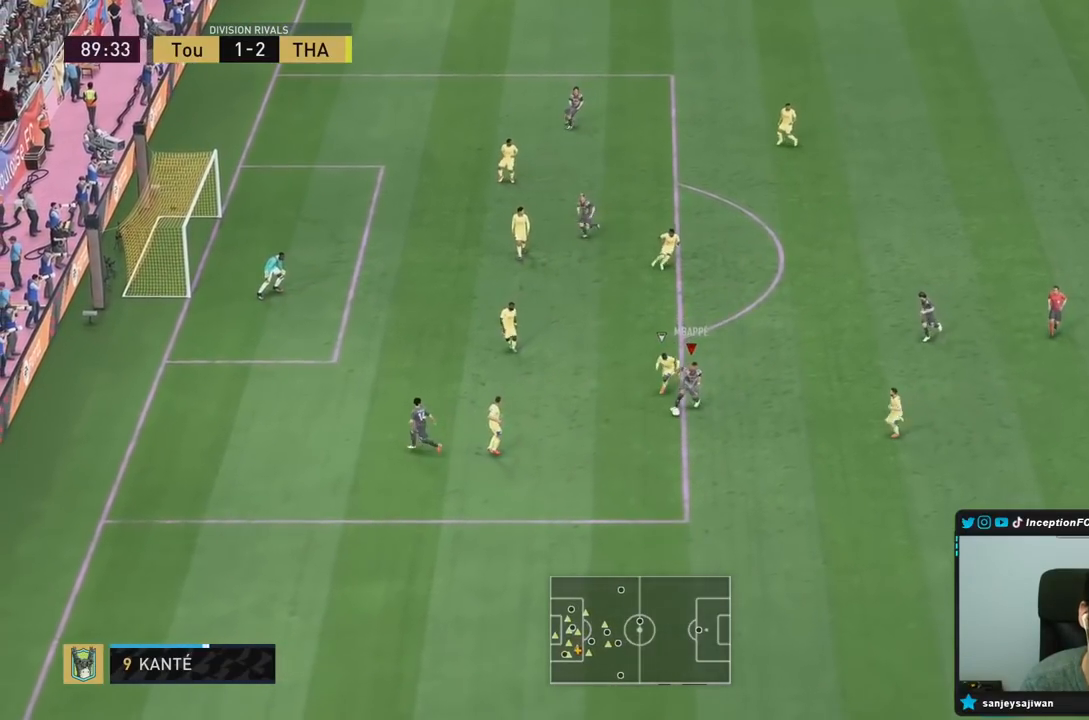
{"buttons": [], "left_stick": "right", "right_stick": "center", "events": [[383, "CROSS", "down"], [383, "left_stick", "right"], [483, "CROSS", "up"]]}
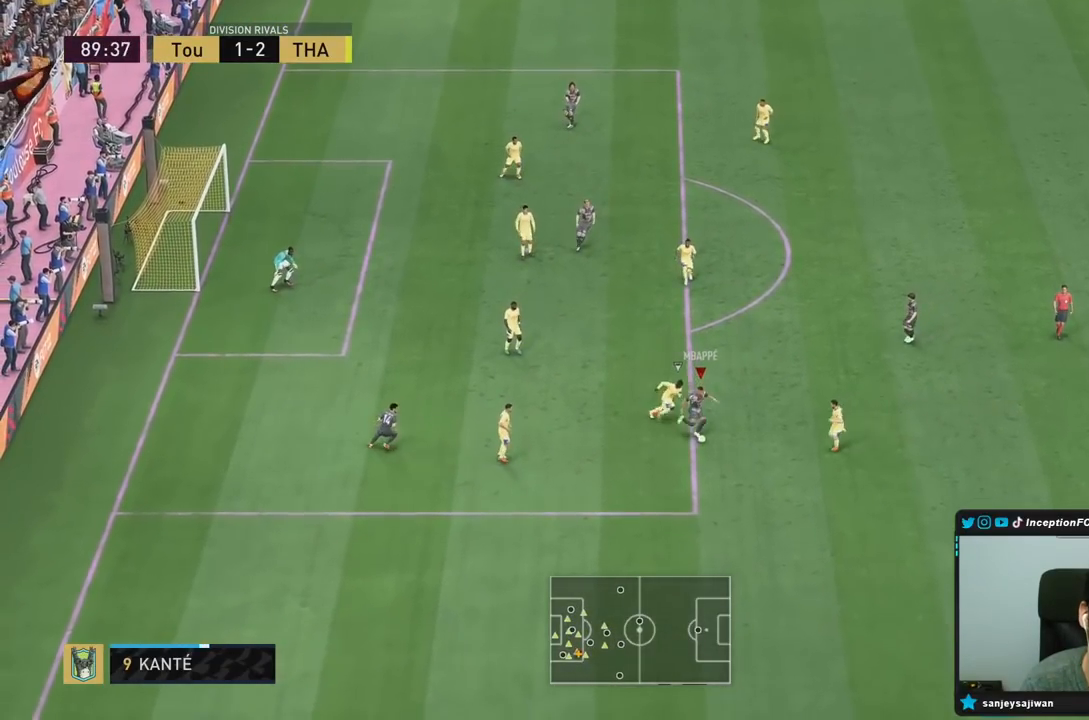
{"buttons": [], "left_stick": "up", "right_stick": "center", "events": [[383, "left_stick", "center"], [450, "left_stick", "up"]]}
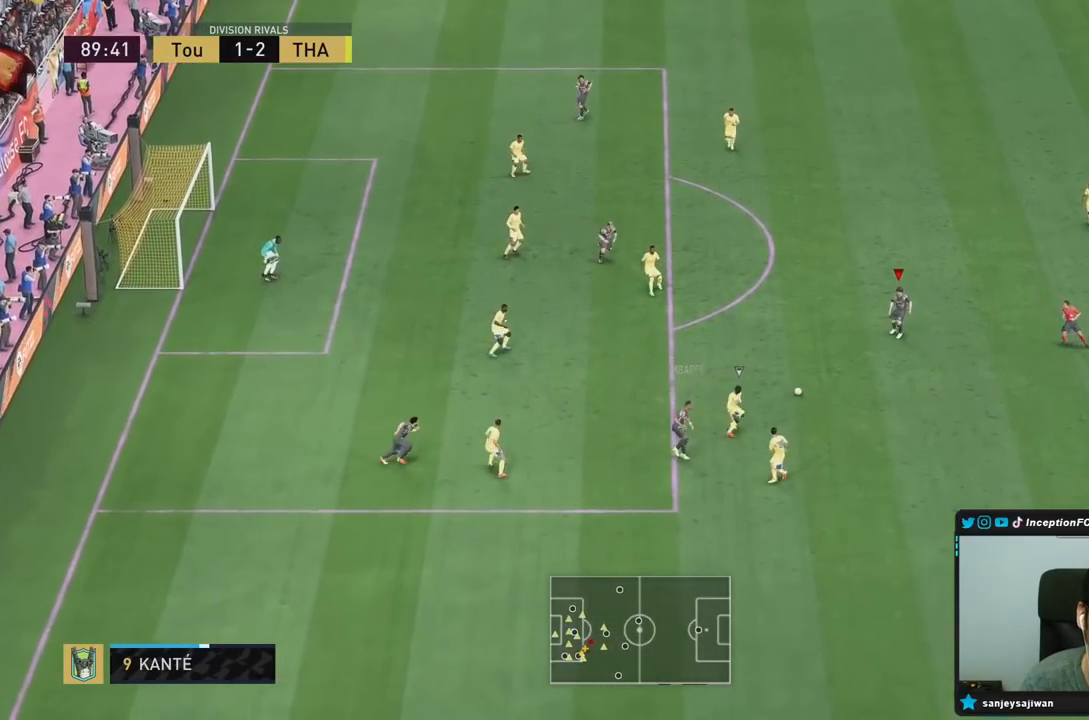
{"buttons": [], "left_stick": "center", "right_stick": "center", "events": [[233, "left_stick", "up-left"], [383, "left_stick", "center"]]}